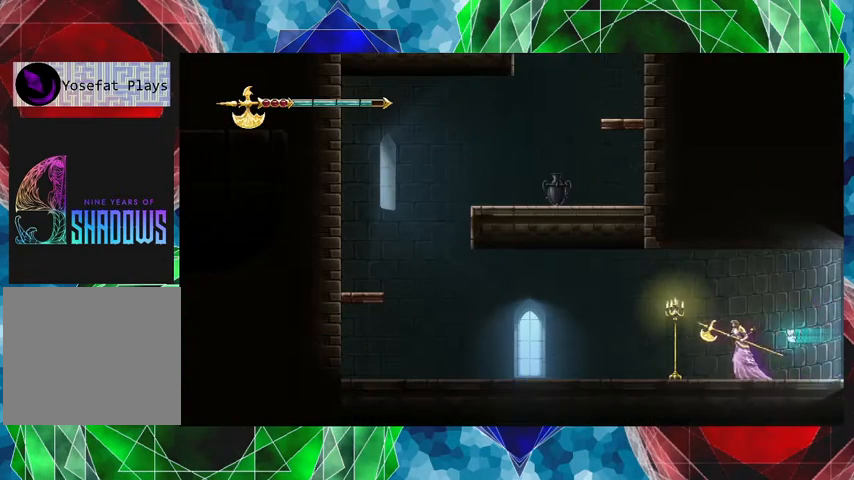
Gameplay with a controller (Nintendo layout); each line is a JSON object with the inputs held at the frame after it. "events" lists button and stick changes between this image and that frame as [ms after this image, input, new state], when the widget could be followed in between. Not read: L3 R3 right_stick.
{"buttons": [], "left_stick": "left", "events": [[33, "Y", "up"]]}
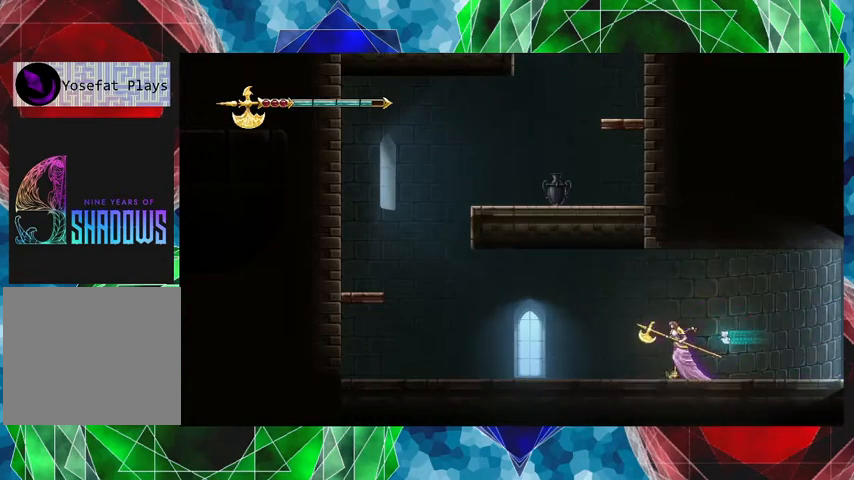
{"buttons": [], "left_stick": "left", "events": []}
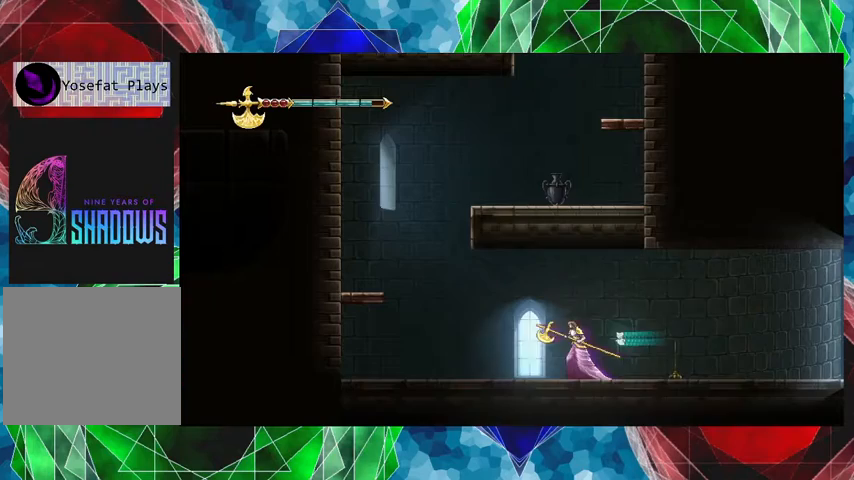
{"buttons": ["B"], "left_stick": "left", "events": [[467, "B", "down"]]}
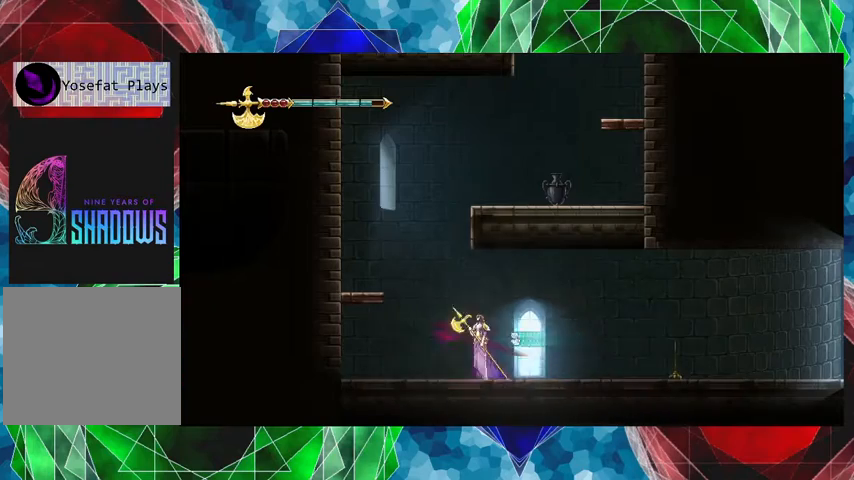
{"buttons": [], "left_stick": "left", "events": [[367, "B", "up"]]}
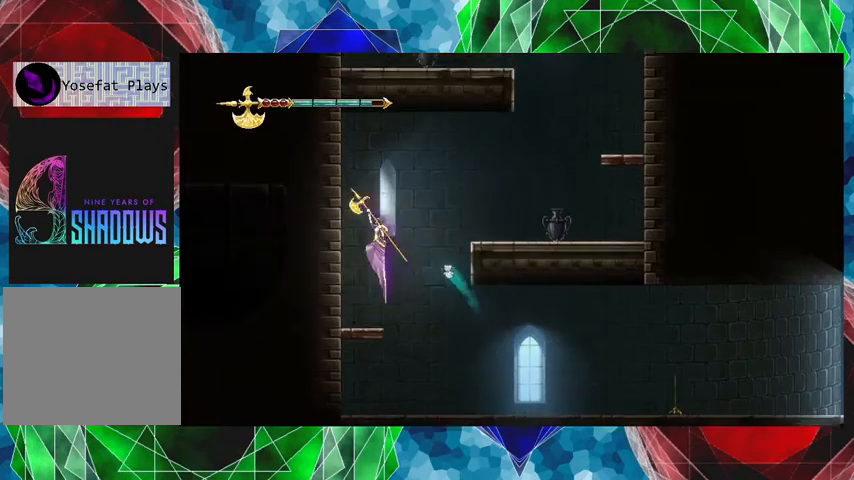
{"buttons": ["B"], "left_stick": "right", "events": [[200, "left_stick", "right"], [300, "B", "down"]]}
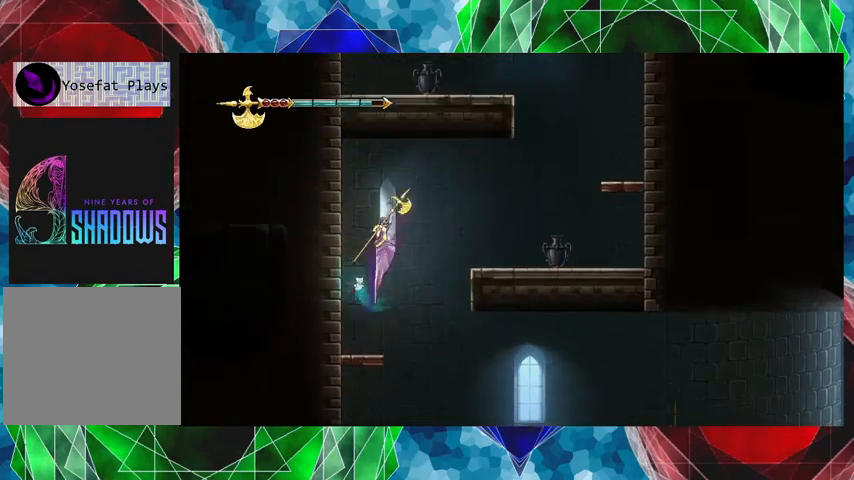
{"buttons": ["Y"], "left_stick": "right", "events": [[367, "B", "up"], [400, "Y", "down"]]}
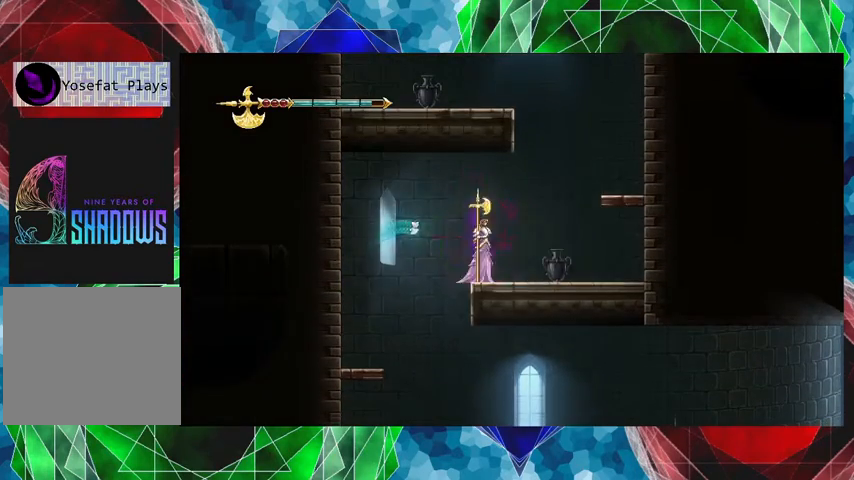
{"buttons": ["B"], "left_stick": "right", "events": [[33, "Y", "up"], [467, "B", "down"]]}
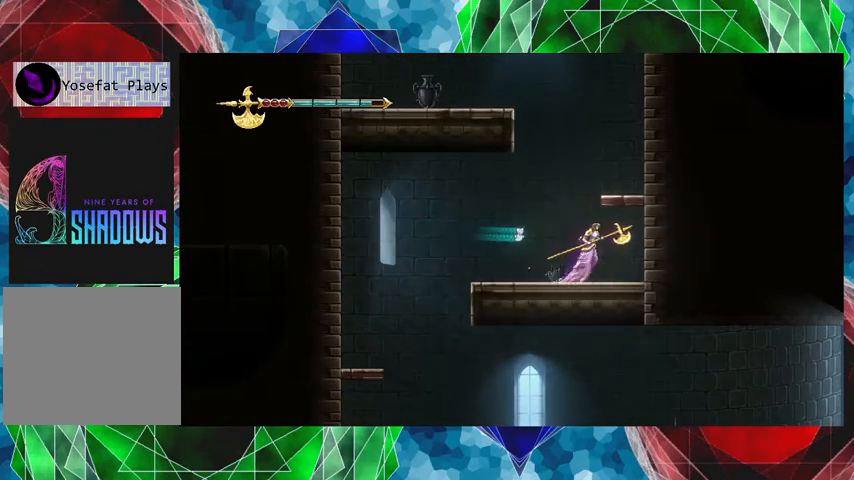
{"buttons": [], "left_stick": "center", "events": [[333, "B", "up"], [333, "left_stick", "center"]]}
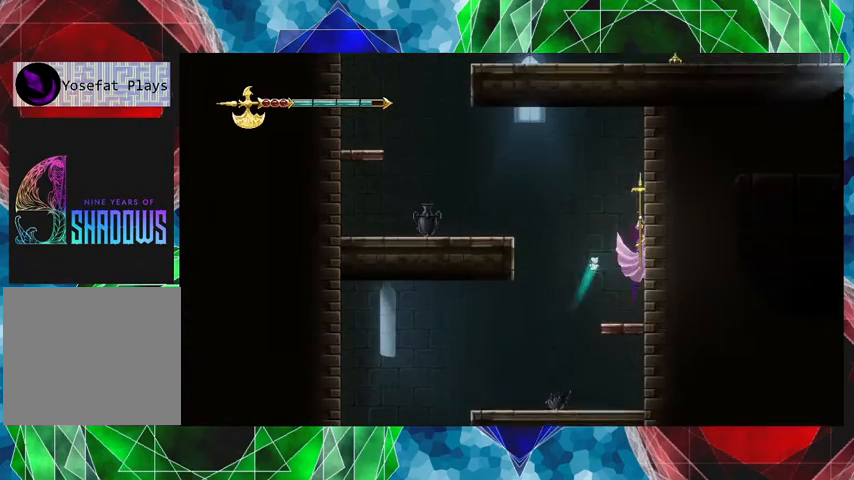
{"buttons": ["B"], "left_stick": "left", "events": [[67, "left_stick", "left"], [233, "B", "down"]]}
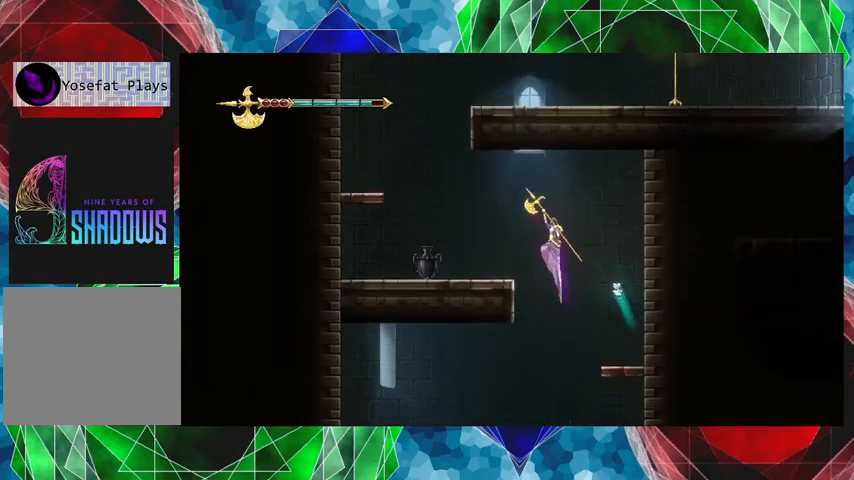
{"buttons": [], "left_stick": "left", "events": [[133, "B", "up"], [300, "Y", "down"], [467, "Y", "up"]]}
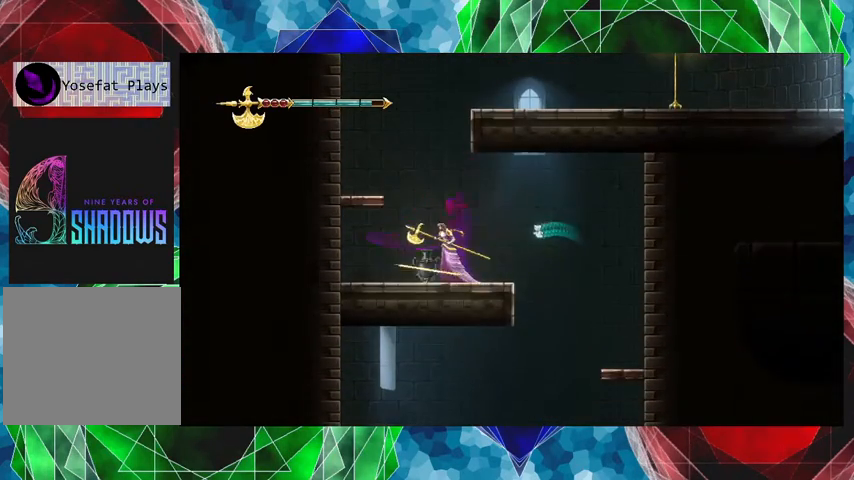
{"buttons": [], "left_stick": "left", "events": [[167, "B", "down"], [400, "B", "up"]]}
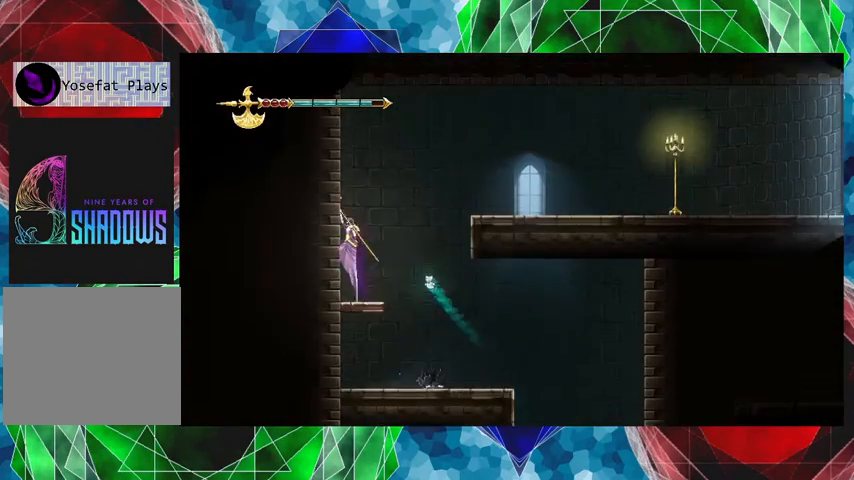
{"buttons": ["B"], "left_stick": "right", "events": [[100, "left_stick", "center"], [267, "left_stick", "right"], [300, "B", "down"]]}
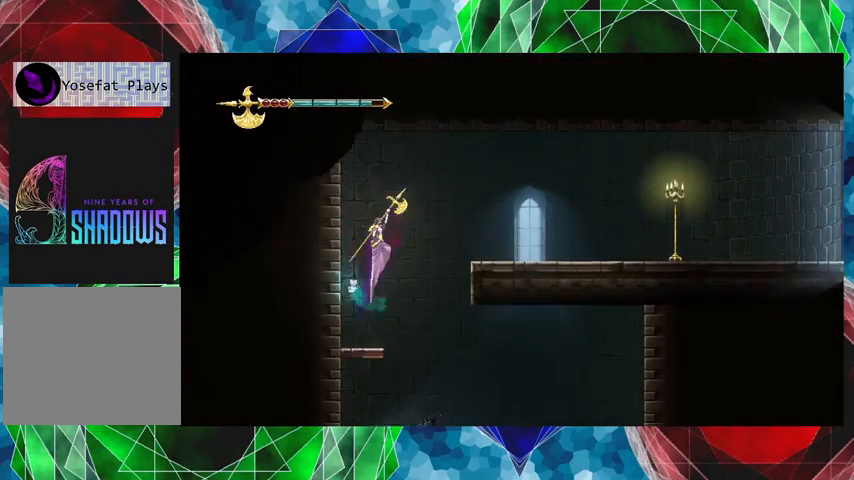
{"buttons": ["Y"], "left_stick": "right", "events": [[367, "B", "up"], [500, "Y", "down"]]}
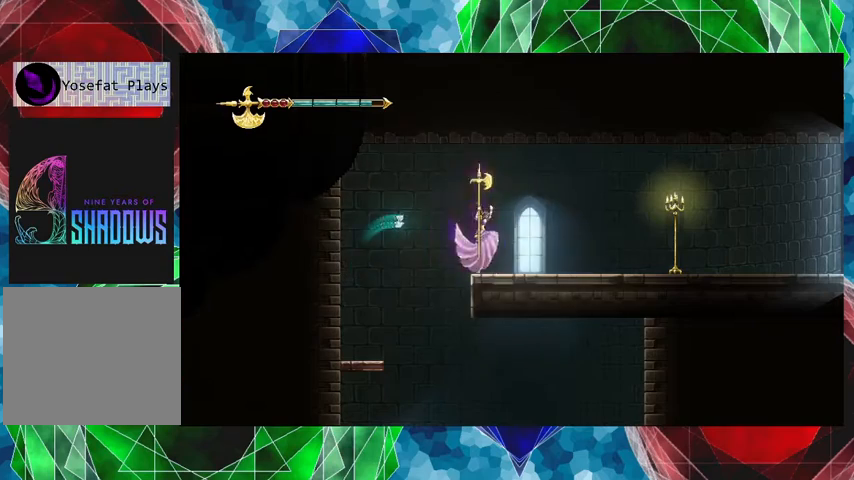
{"buttons": [], "left_stick": "right", "events": [[200, "Y", "up"]]}
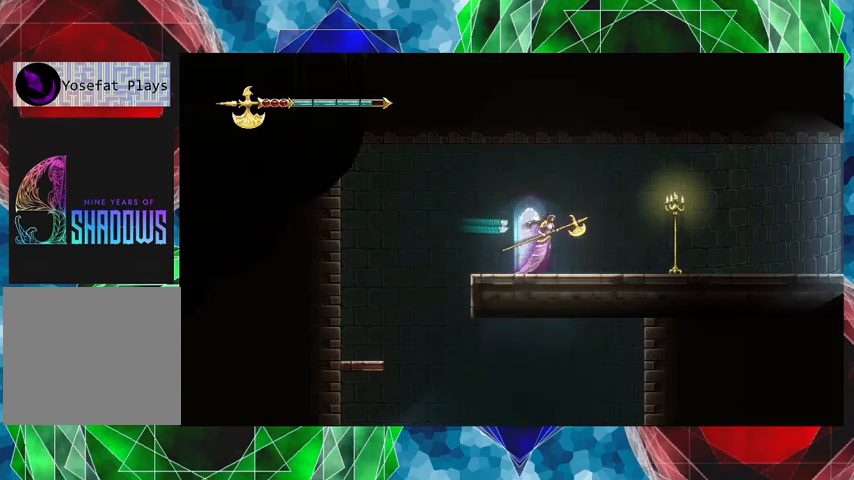
{"buttons": [], "left_stick": "right", "events": [[267, "Y", "down"], [433, "Y", "up"]]}
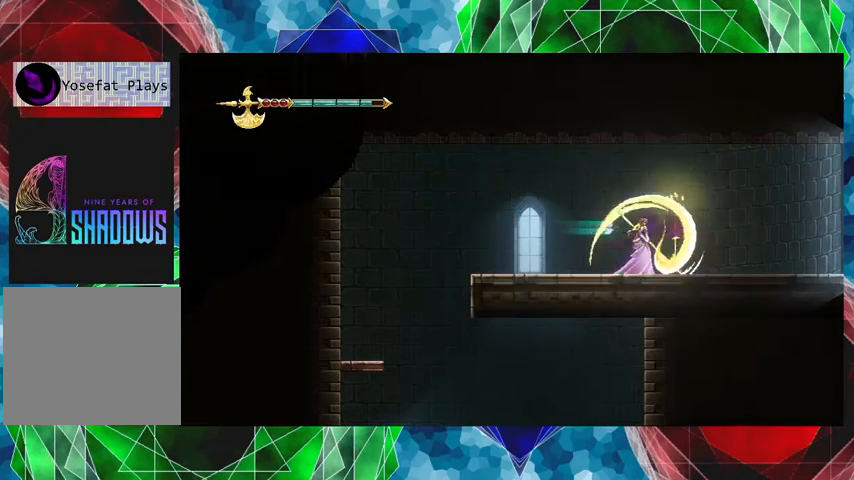
{"buttons": [], "left_stick": "right", "events": []}
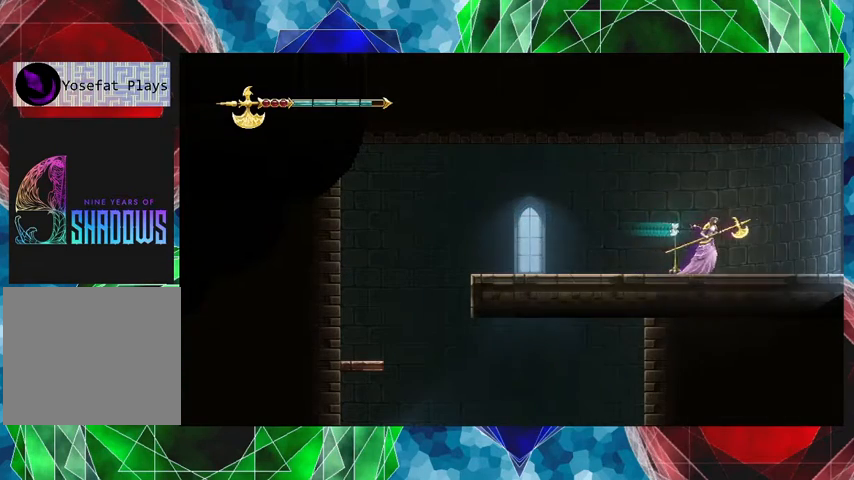
{"buttons": [], "left_stick": "right", "events": []}
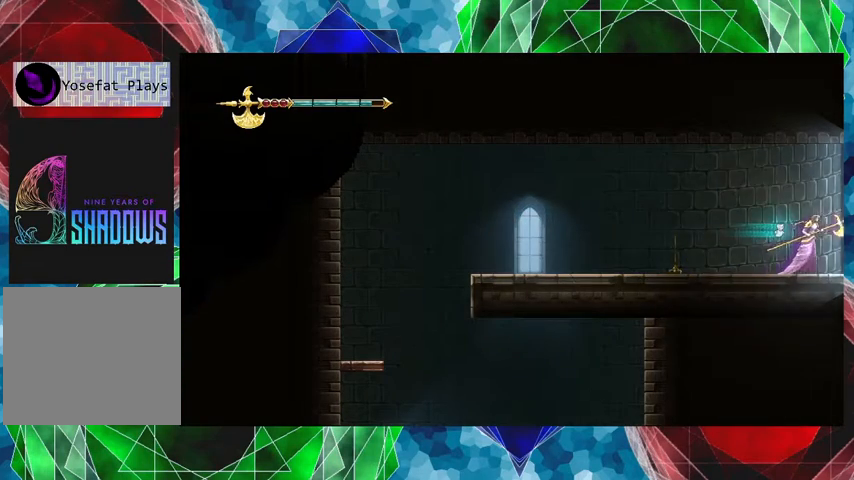
{"buttons": [], "left_stick": "right", "events": []}
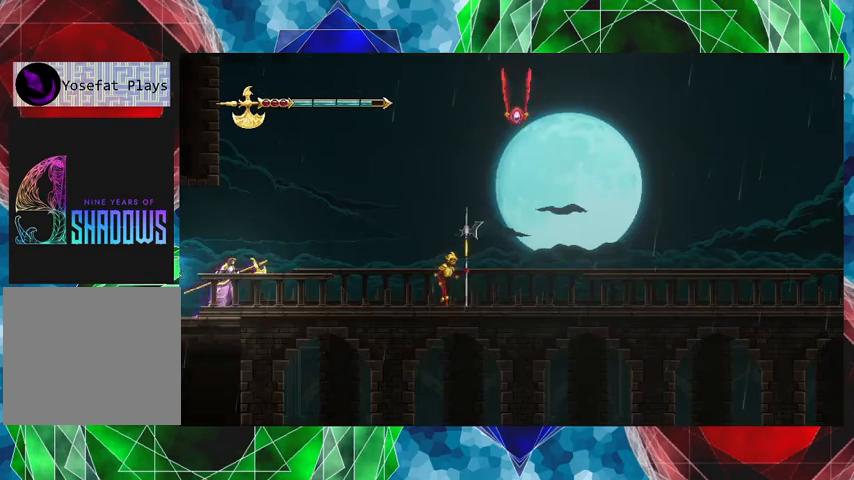
{"buttons": [], "left_stick": "right", "events": [[100, "left_stick", "center"], [367, "left_stick", "right"]]}
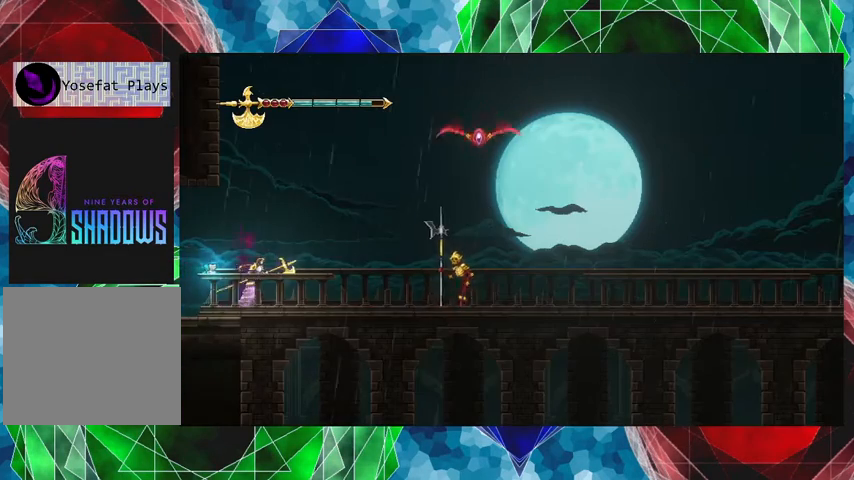
{"buttons": [], "left_stick": "center", "events": [[200, "B", "down"], [367, "Y", "down"], [400, "B", "up"], [467, "Y", "up"], [467, "left_stick", "center"]]}
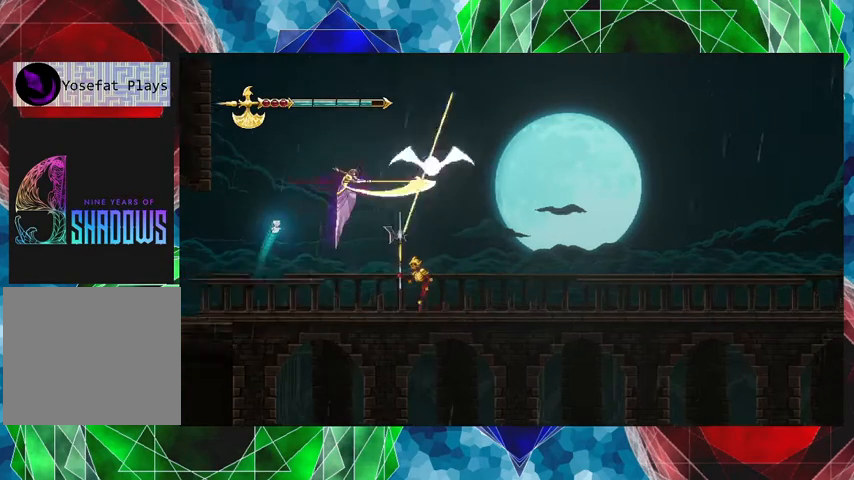
{"buttons": [], "left_stick": "left", "events": [[33, "Y", "down"], [133, "Y", "up"], [200, "left_stick", "left"]]}
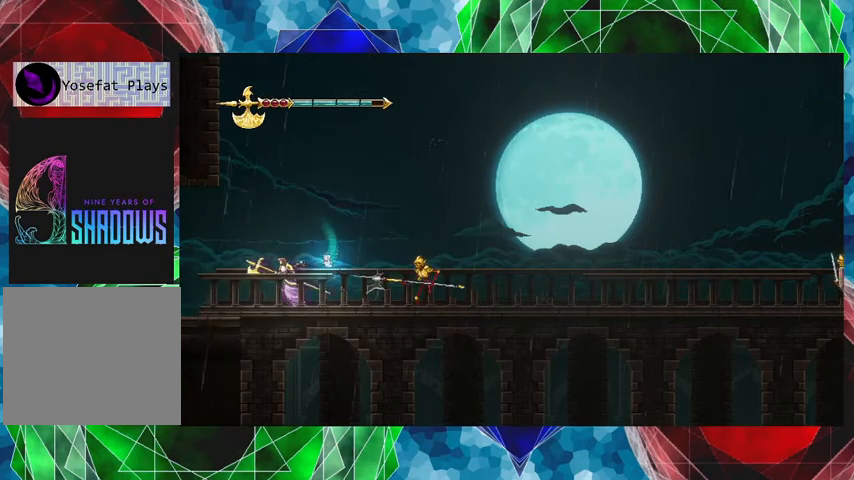
{"buttons": [], "left_stick": "center", "events": [[33, "left_stick", "right"], [167, "left_stick", "left"], [433, "left_stick", "center"]]}
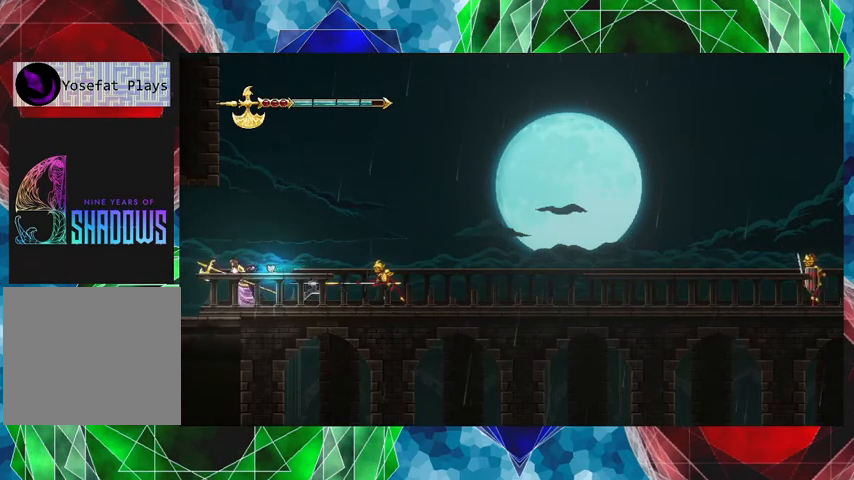
{"buttons": [], "left_stick": "right", "events": [[167, "left_stick", "right"]]}
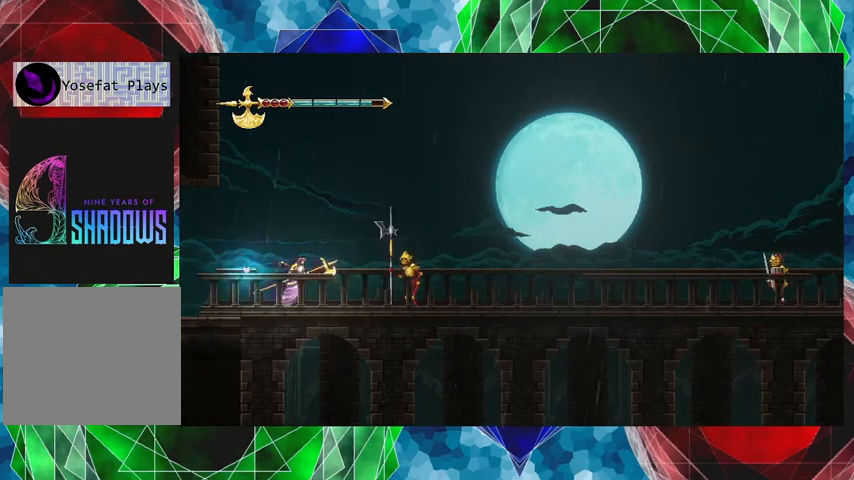
{"buttons": ["Y"], "left_stick": "center", "events": [[133, "Y", "down"], [200, "left_stick", "center"], [233, "Y", "up"], [333, "Y", "down"], [367, "Y", "up"], [433, "Y", "down"]]}
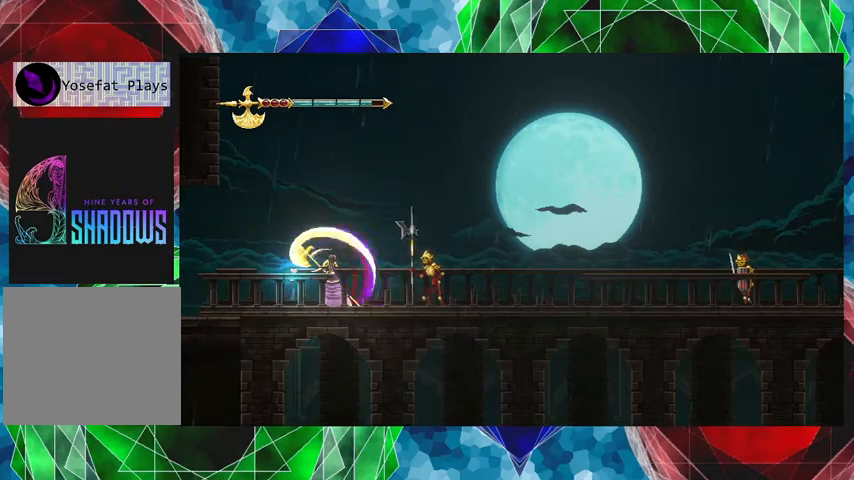
{"buttons": [], "left_stick": "center", "events": [[33, "Y", "up"], [100, "Y", "down"], [167, "Y", "up"]]}
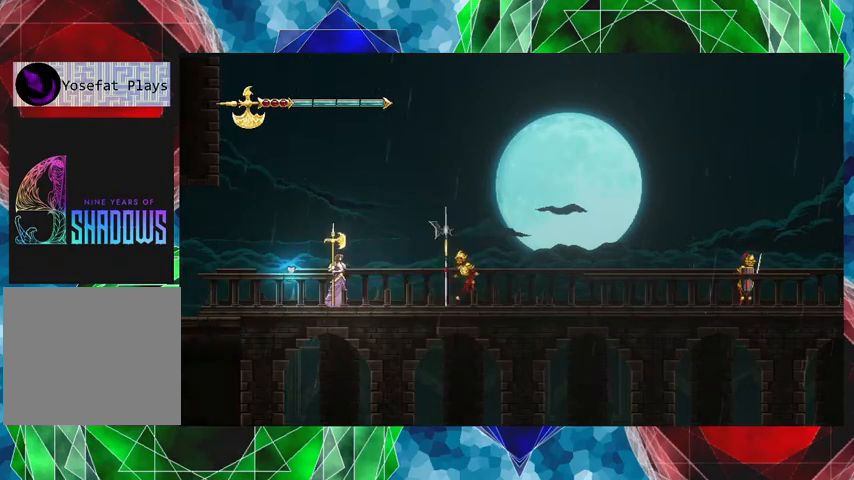
{"buttons": ["Y"], "left_stick": "right", "events": [[33, "left_stick", "right"], [467, "Y", "down"]]}
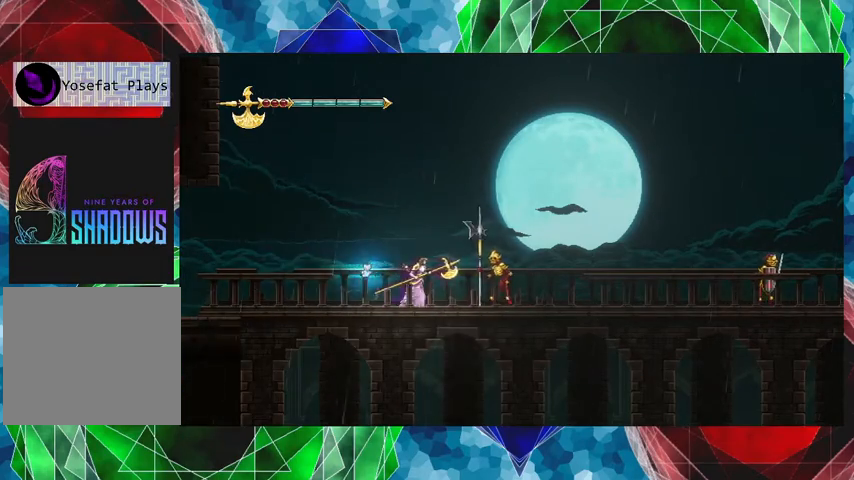
{"buttons": ["Y"], "left_stick": "center", "events": [[67, "Y", "up"], [133, "Y", "down"], [133, "left_stick", "center"], [233, "Y", "up"], [300, "Y", "down"], [367, "Y", "up"], [433, "Y", "down"]]}
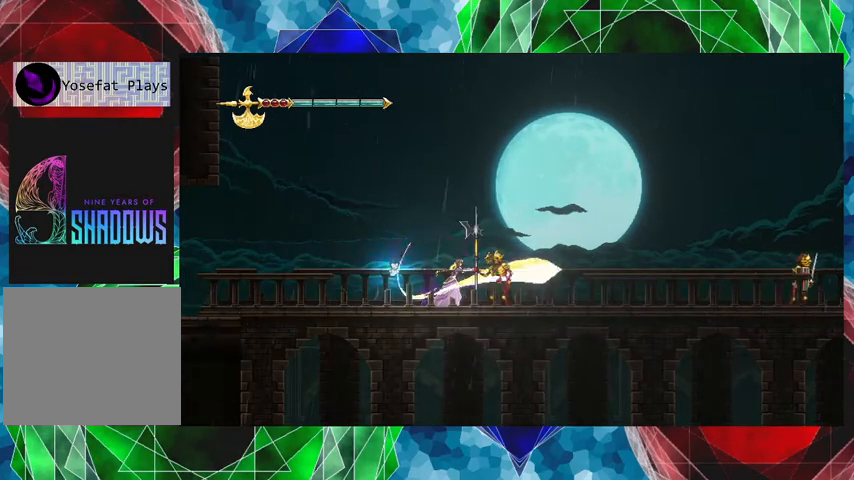
{"buttons": [], "left_stick": "right", "events": [[33, "Y", "up"], [67, "Y", "down"], [167, "Y", "up"], [333, "left_stick", "right"]]}
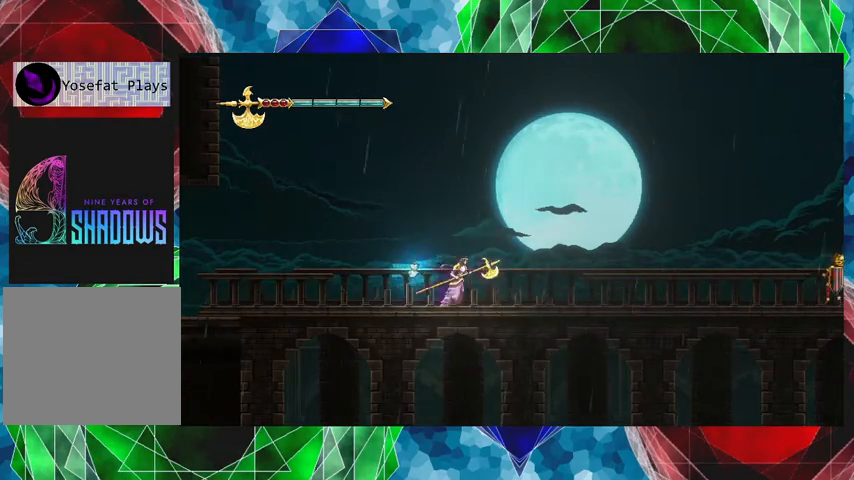
{"buttons": [], "left_stick": "right", "events": []}
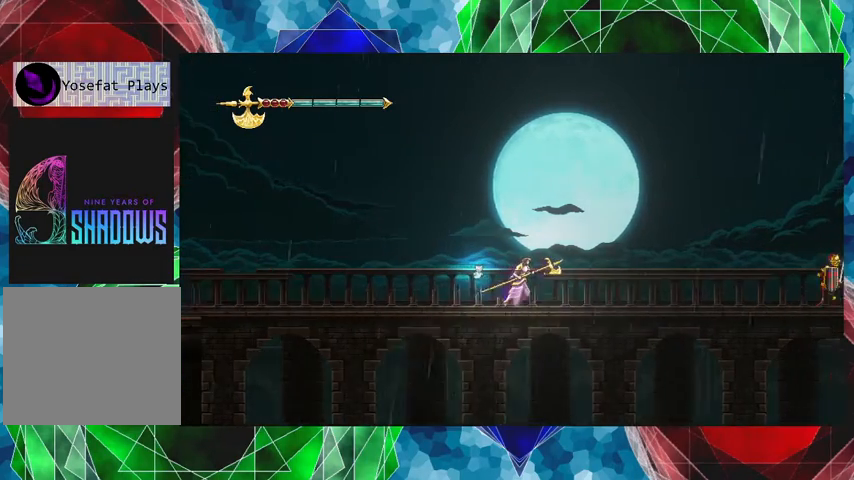
{"buttons": ["B"], "left_stick": "right", "events": [[300, "B", "down"]]}